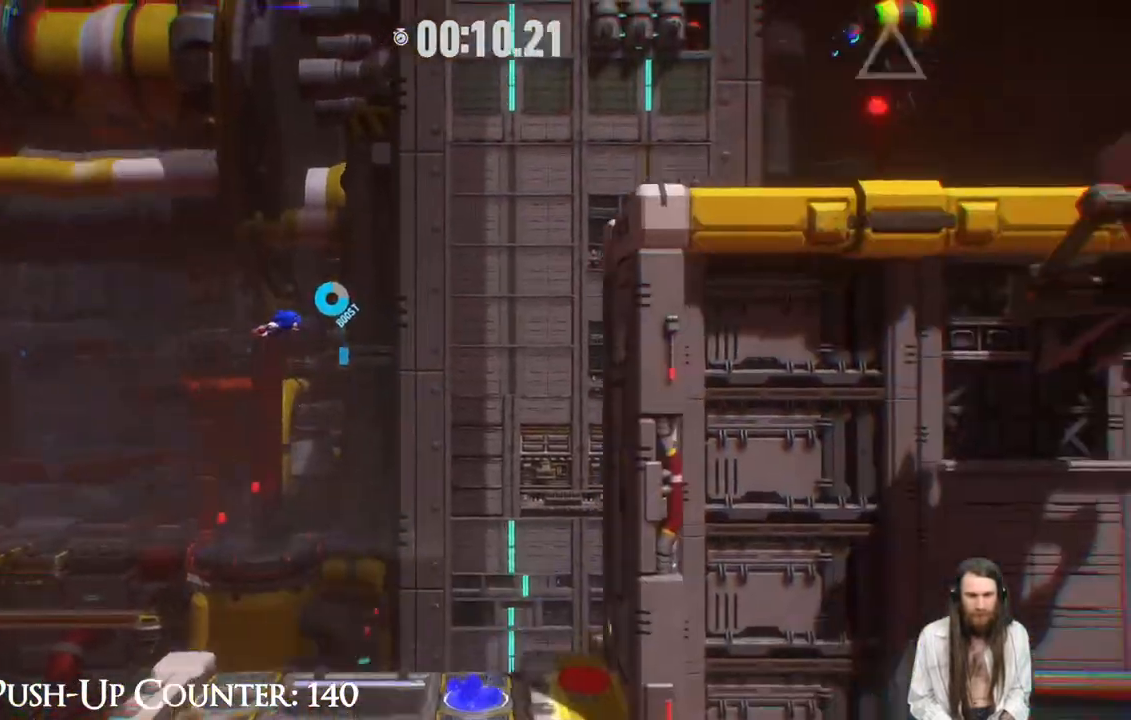
Gameplay with a controller (Xbox layout); each line is a JSON object with the inputs held at the frame after it. "events" lists button and stick changes between this image and that frame as [ms after this image, input, new state], when the widget could be followed in between. Not read: L3 R3.
{"buttons": [], "left_stick": "right", "right_stick": "center", "events": [[383, "R2", "up"]]}
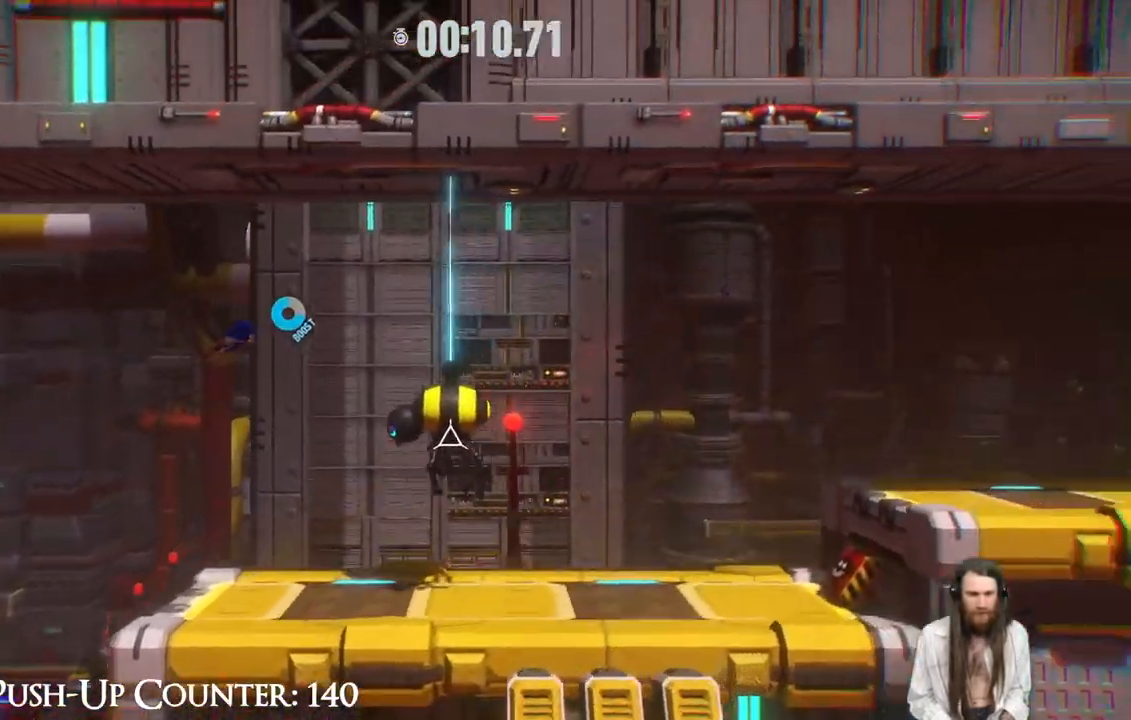
{"buttons": ["B"], "left_stick": "right", "right_stick": "center", "events": [[33, "X", "down"], [217, "X", "up"], [400, "B", "down"]]}
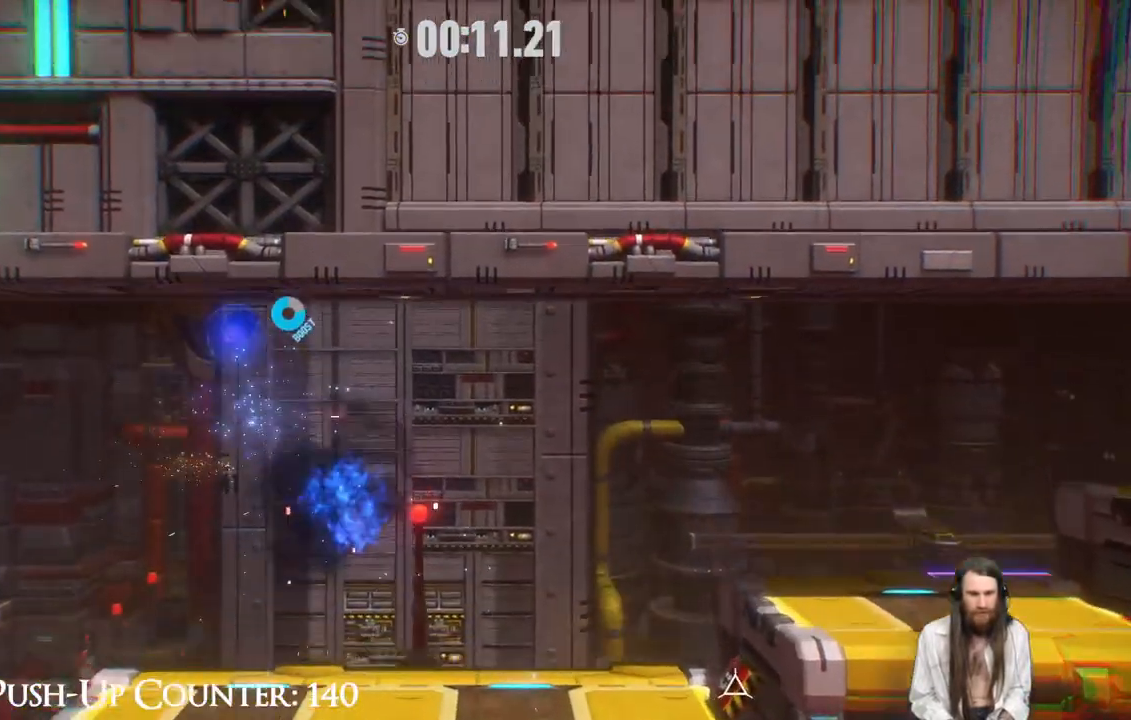
{"buttons": [], "left_stick": "right", "right_stick": "center", "events": [[67, "B", "up"], [133, "R2", "down"], [433, "R2", "up"]]}
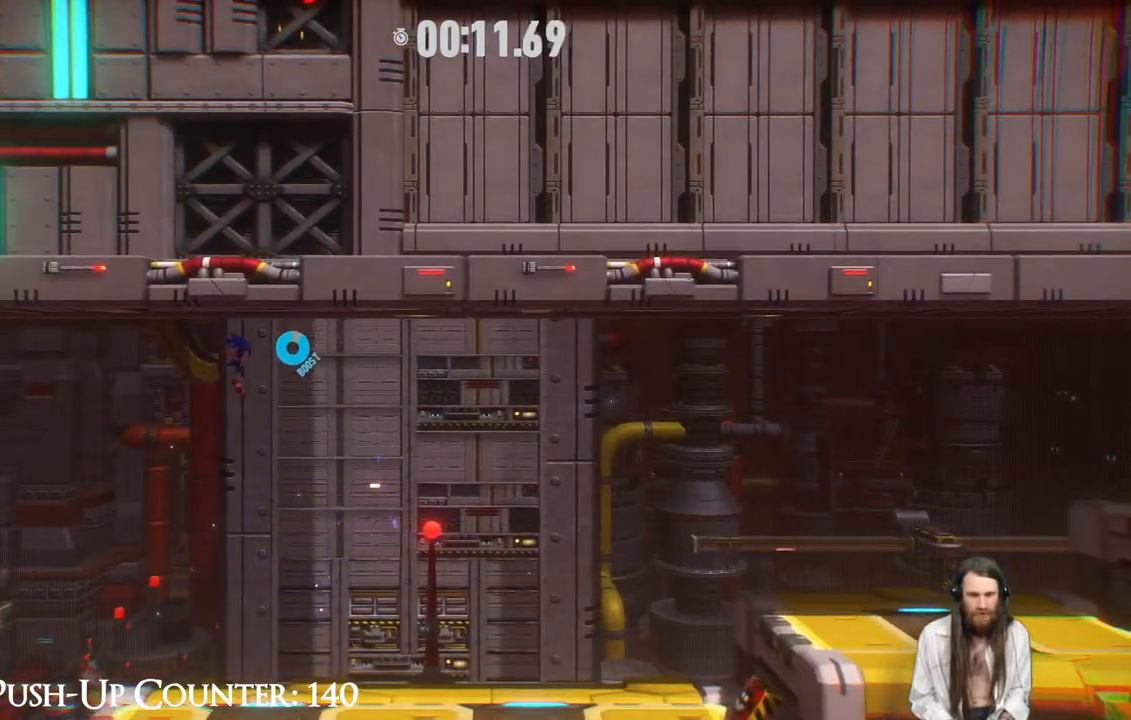
{"buttons": [], "left_stick": "right", "right_stick": "center", "events": []}
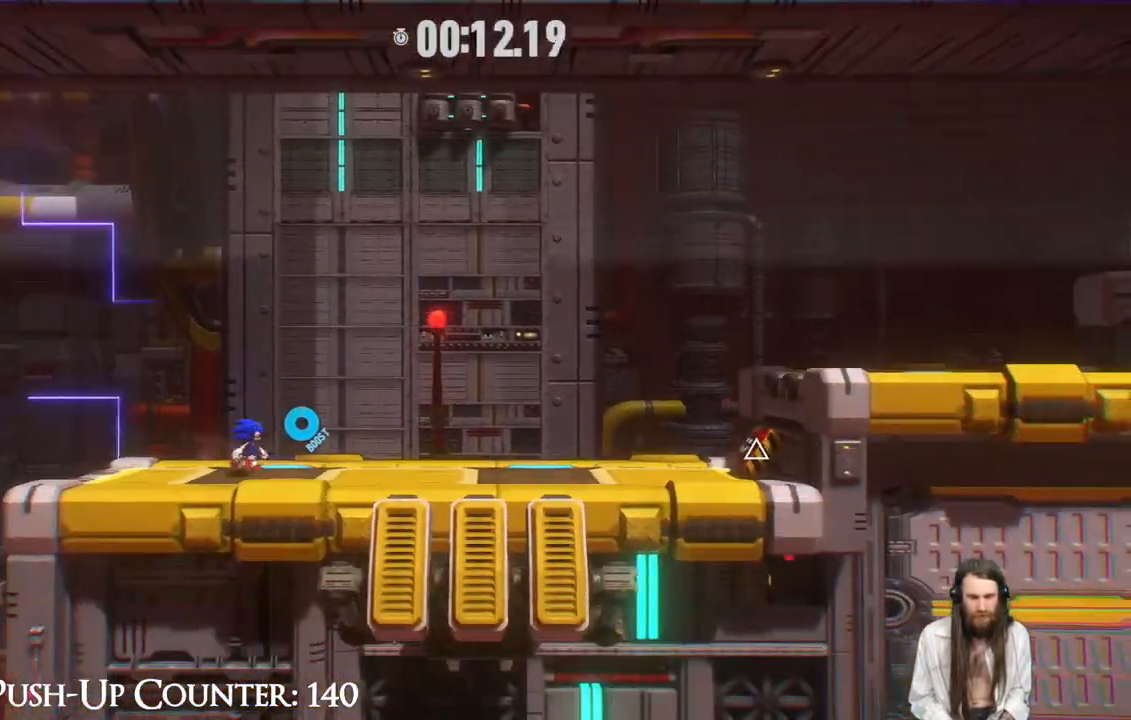
{"buttons": [], "left_stick": "right", "right_stick": "center", "events": [[17, "R2", "down"], [150, "A", "down"], [400, "A", "up"], [400, "R2", "up"]]}
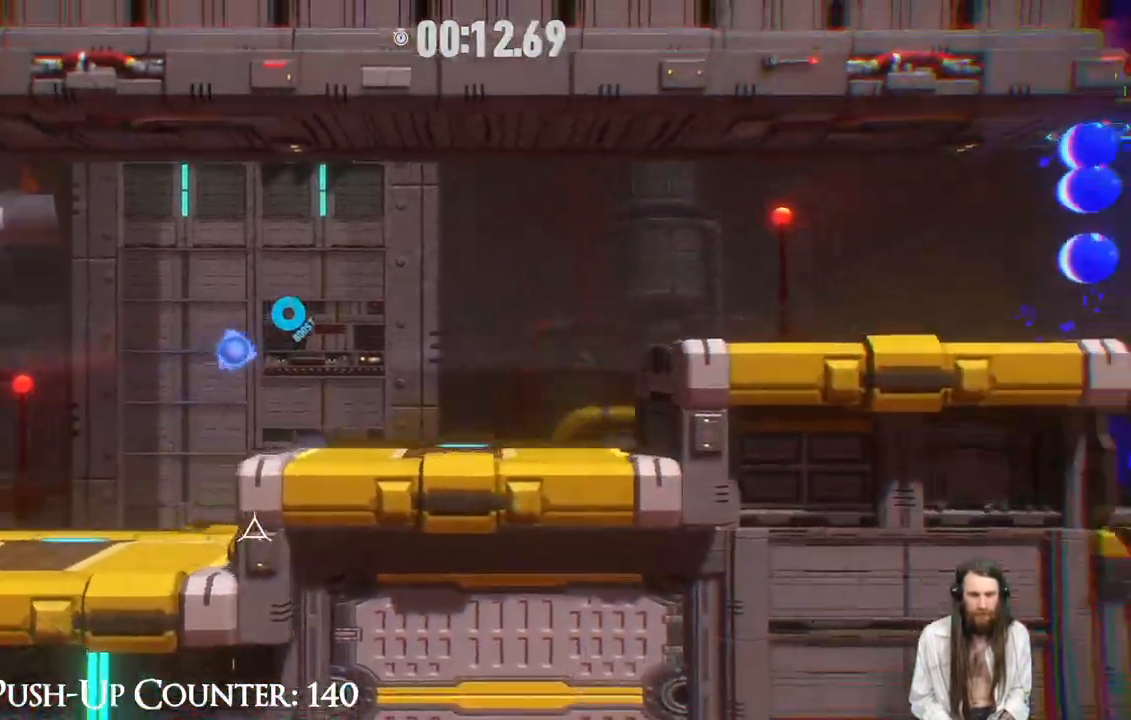
{"buttons": [], "left_stick": "right", "right_stick": "center", "events": [[217, "R2", "down"], [433, "R2", "up"]]}
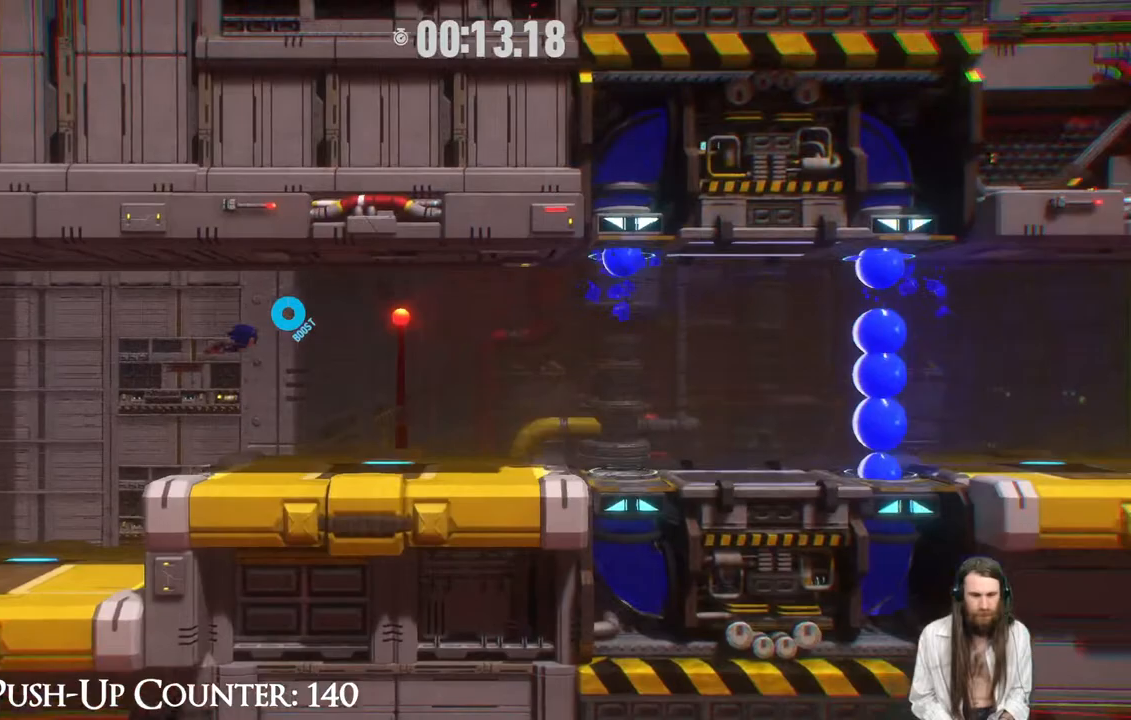
{"buttons": [], "left_stick": "right", "right_stick": "center", "events": []}
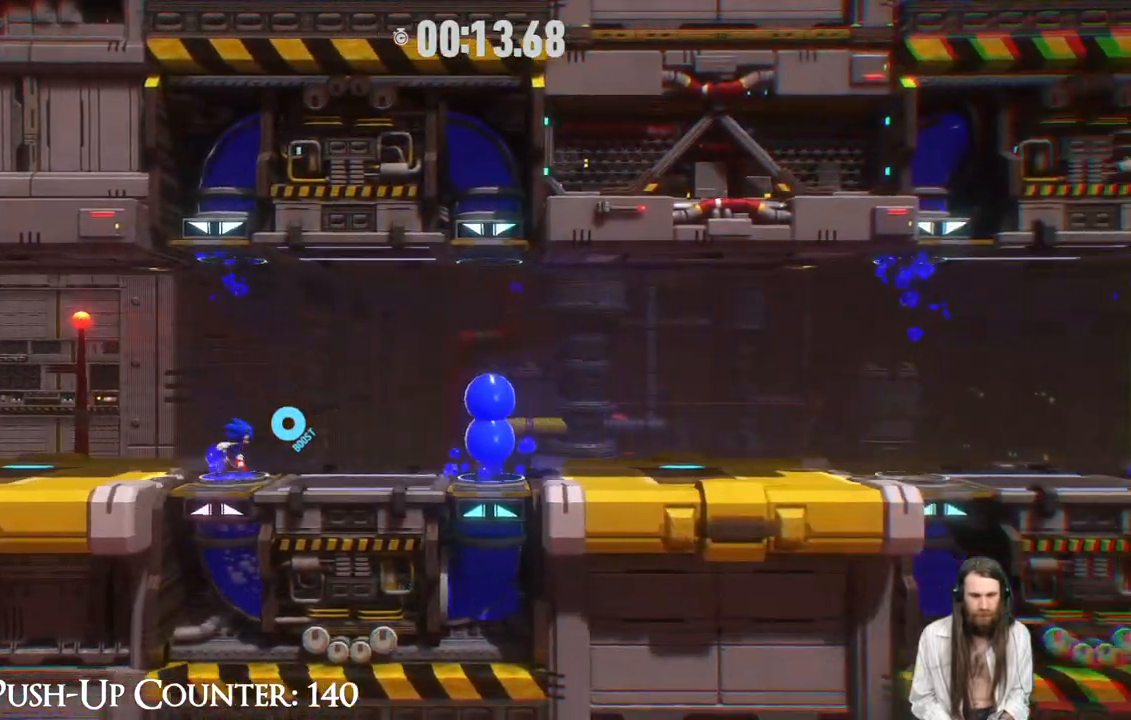
{"buttons": ["R2"], "left_stick": "right", "right_stick": "center", "events": [[133, "A", "down"], [283, "A", "up"], [367, "R2", "down"]]}
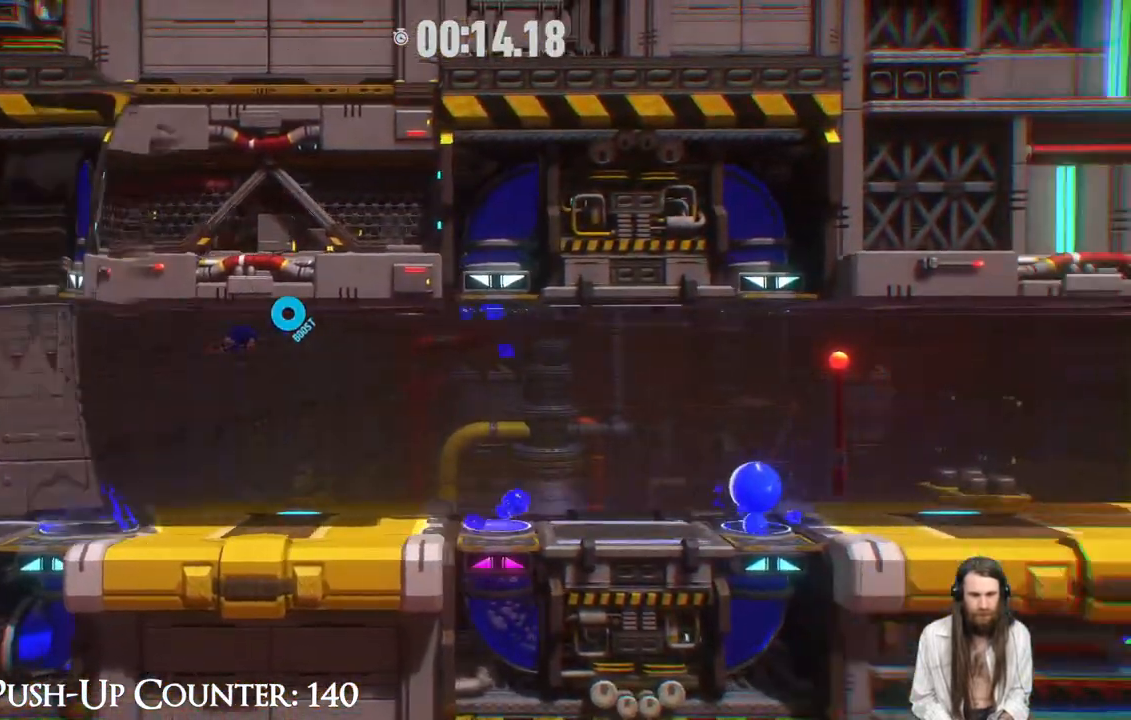
{"buttons": [], "left_stick": "right", "right_stick": "center", "events": [[50, "R2", "up"]]}
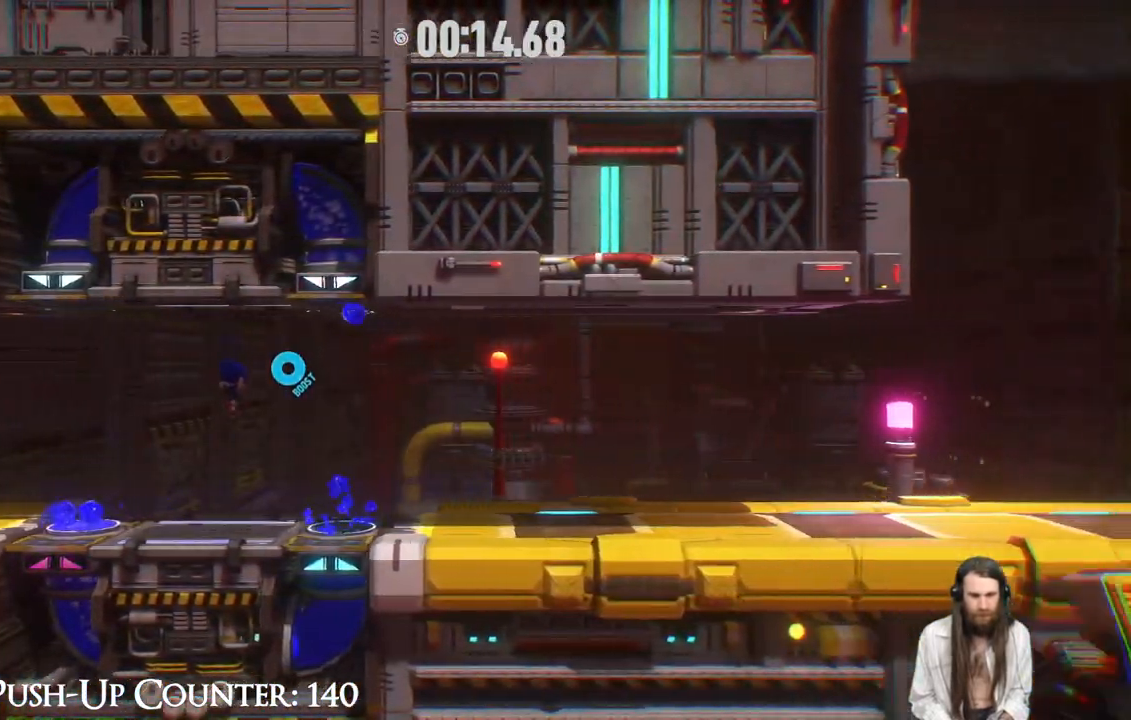
{"buttons": ["R2"], "left_stick": "right", "right_stick": "center", "events": [[283, "R2", "down"]]}
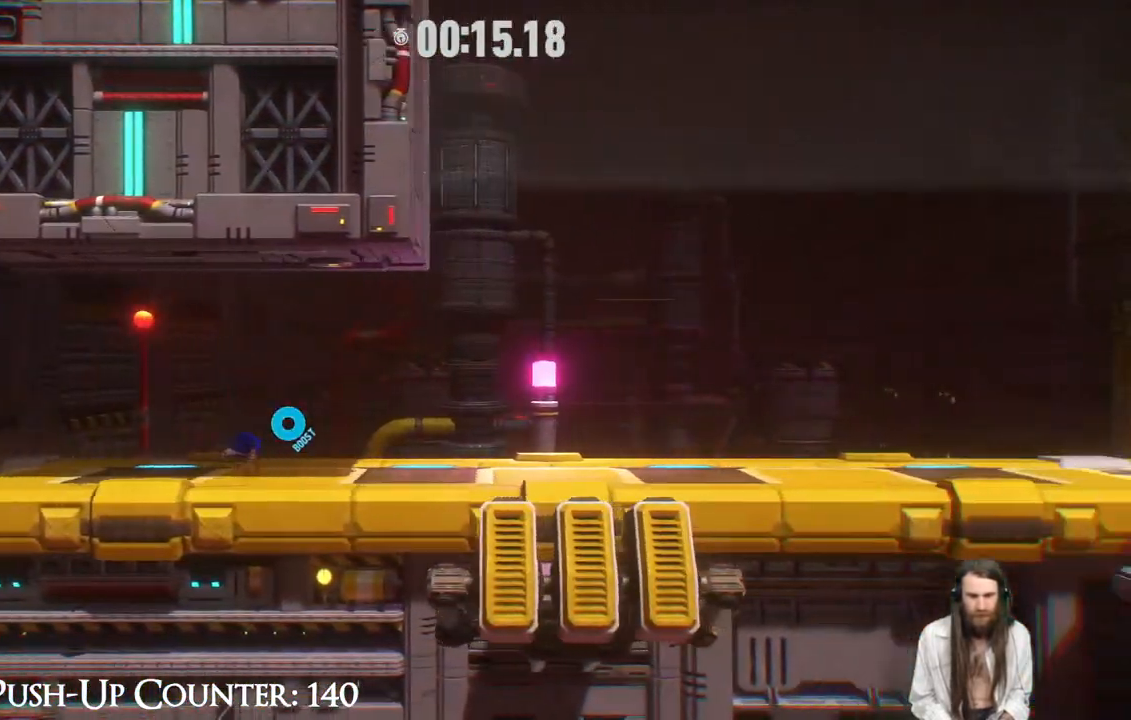
{"buttons": ["R2"], "left_stick": "right", "right_stick": "center", "events": []}
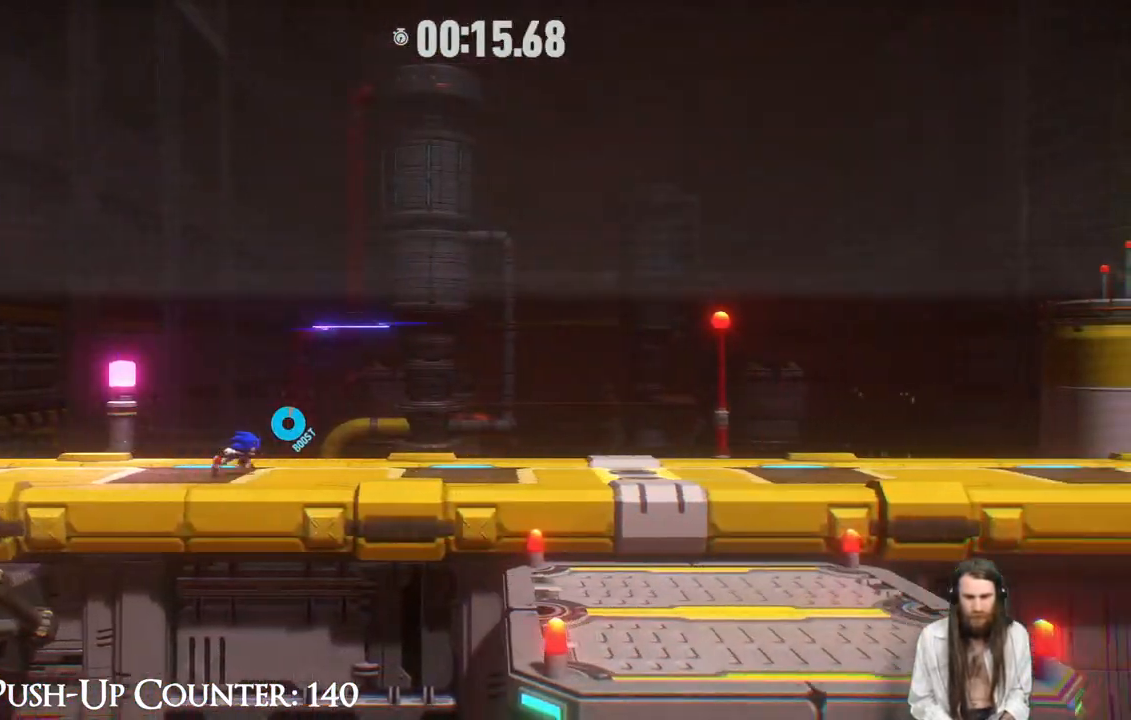
{"buttons": ["R2"], "left_stick": "right", "right_stick": "center", "events": []}
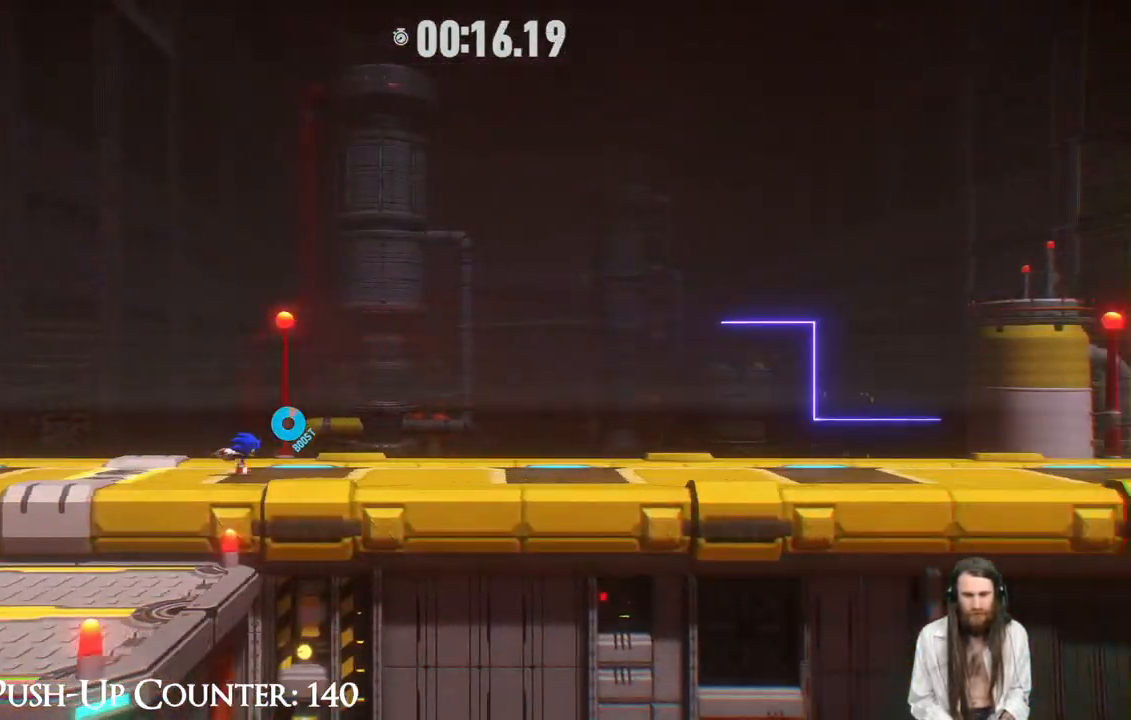
{"buttons": ["R2"], "left_stick": "right", "right_stick": "center", "events": []}
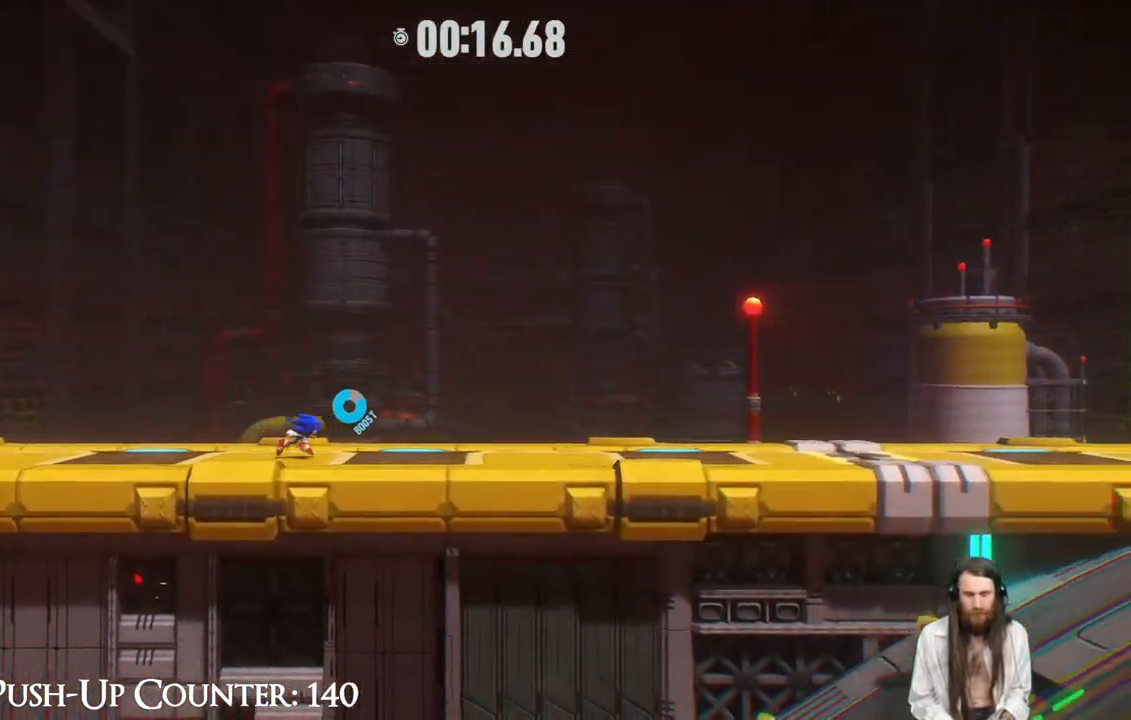
{"buttons": ["R2"], "left_stick": "right", "right_stick": "center", "events": []}
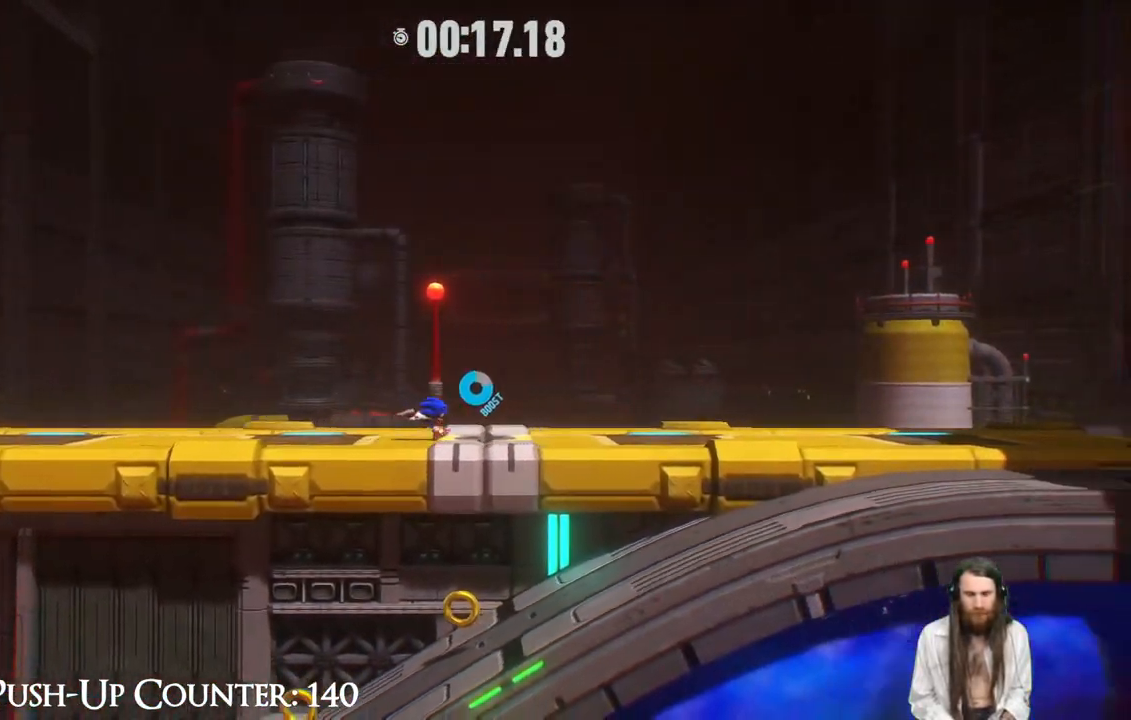
{"buttons": ["R2"], "left_stick": "right", "right_stick": "center", "events": []}
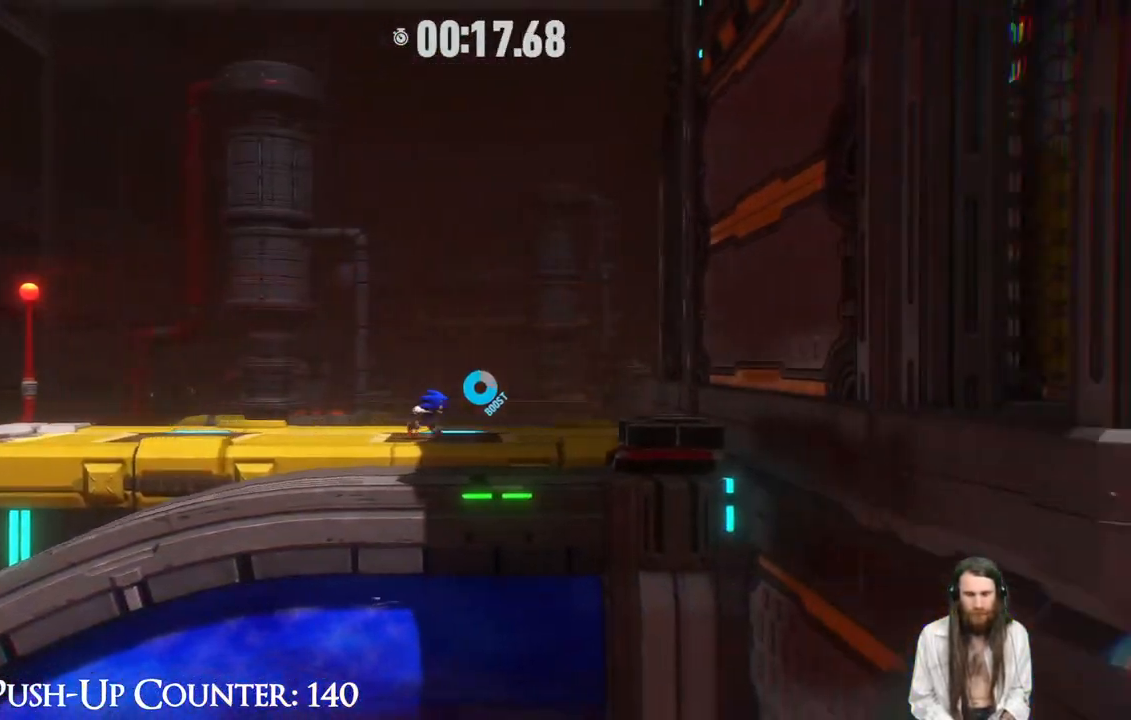
{"buttons": ["R2"], "left_stick": "right", "right_stick": "center", "events": []}
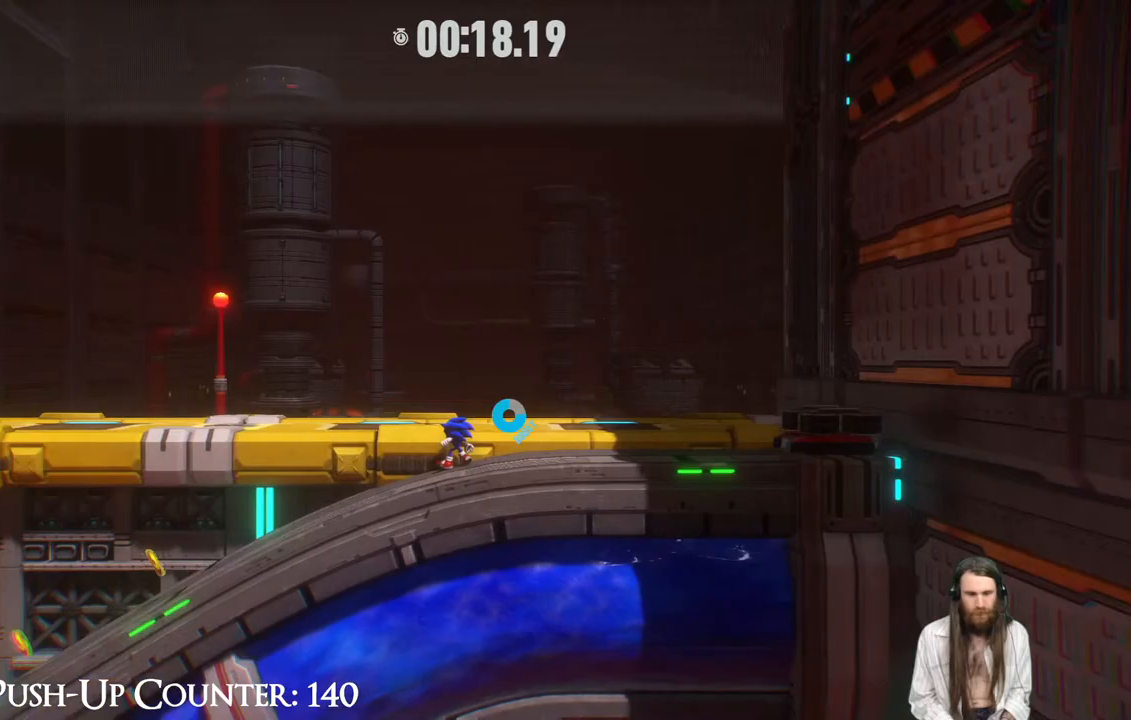
{"buttons": ["R2"], "left_stick": "right", "right_stick": "center", "events": []}
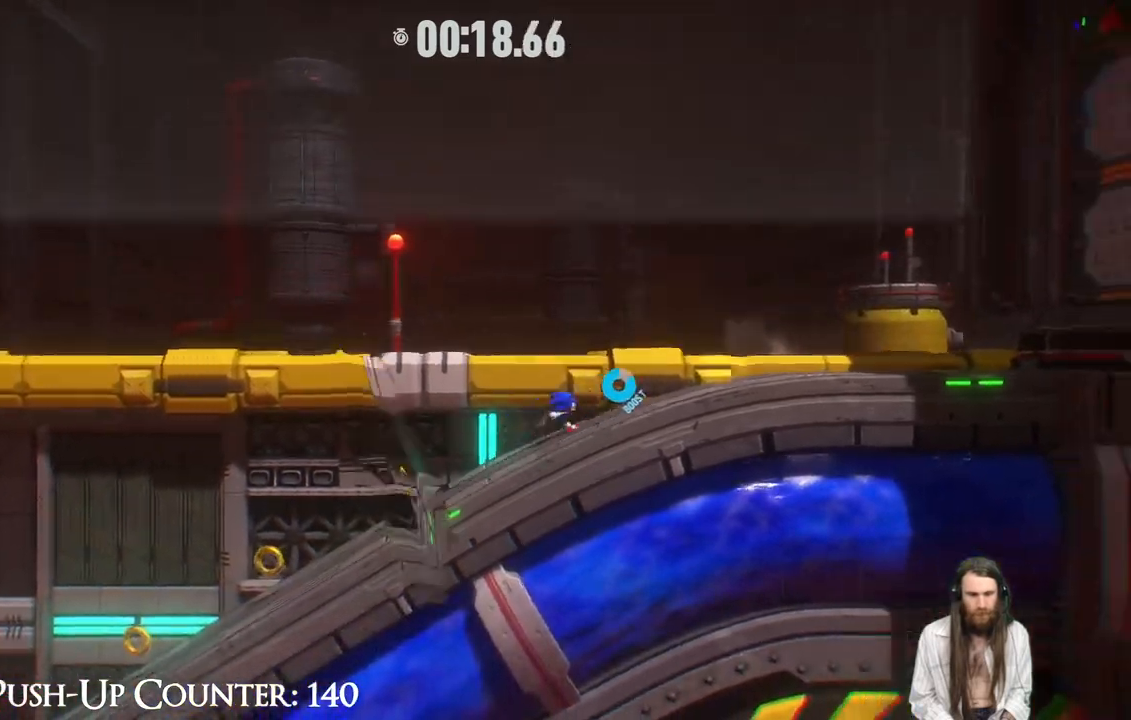
{"buttons": ["R2"], "left_stick": "left", "right_stick": "center", "events": [[67, "R2", "up"], [183, "left_stick", "left"], [450, "R2", "down"]]}
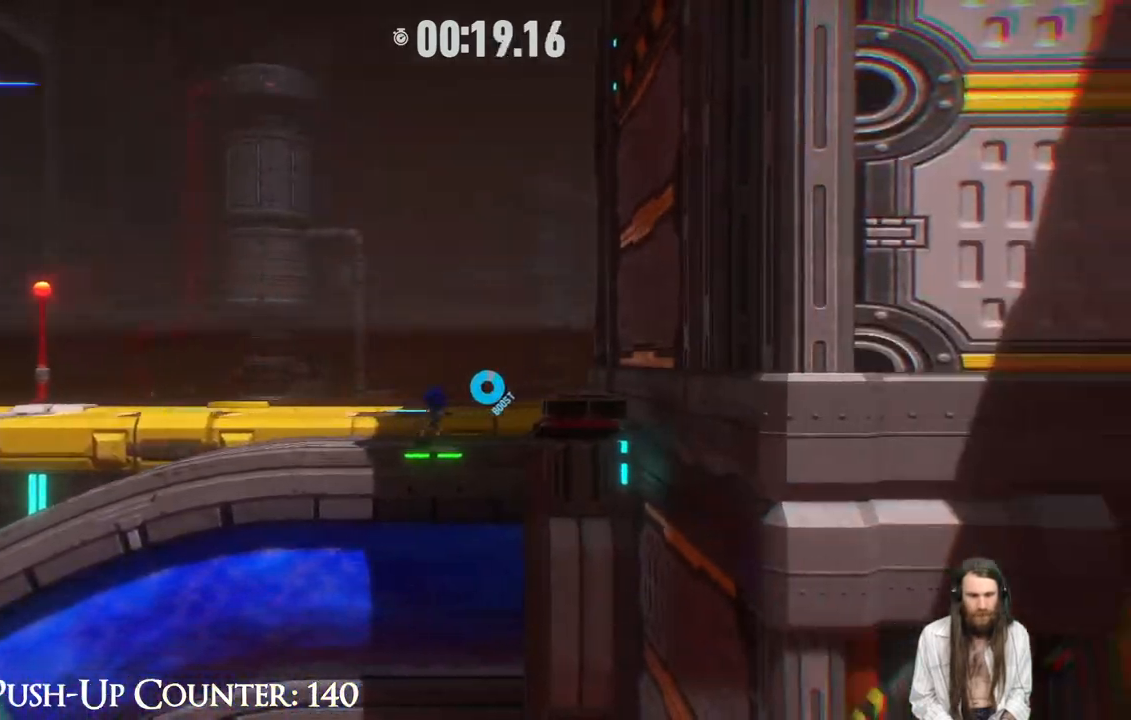
{"buttons": ["R2"], "left_stick": "left", "right_stick": "center", "events": []}
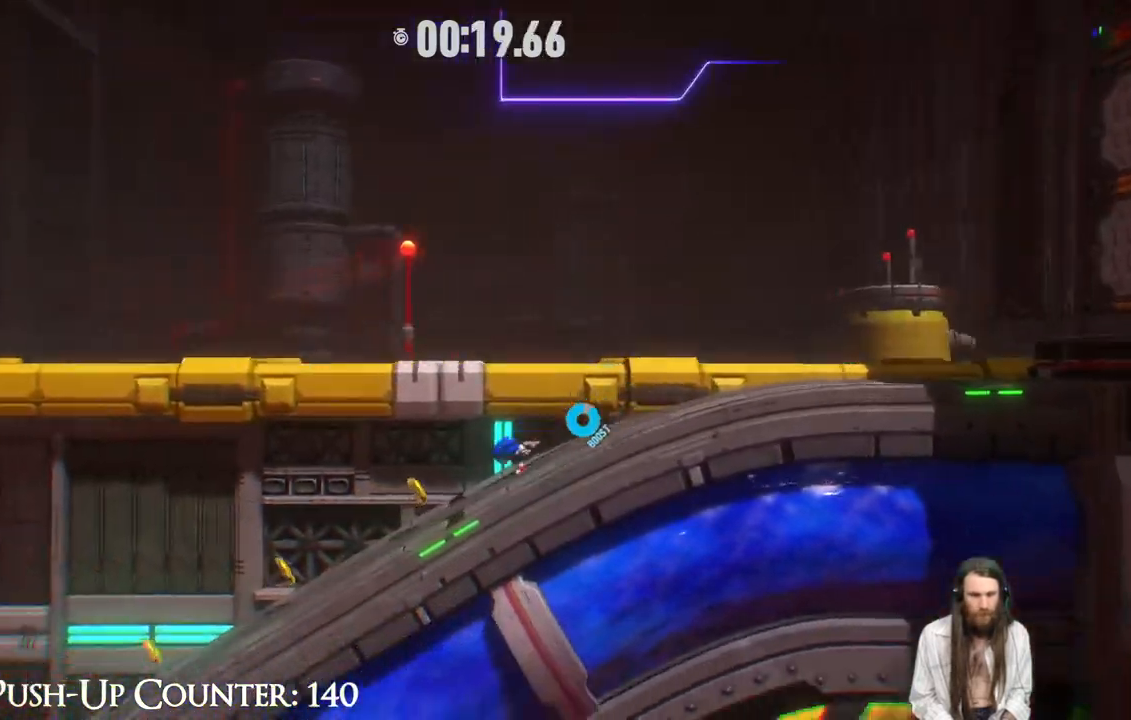
{"buttons": ["R2"], "left_stick": "left", "right_stick": "center", "events": []}
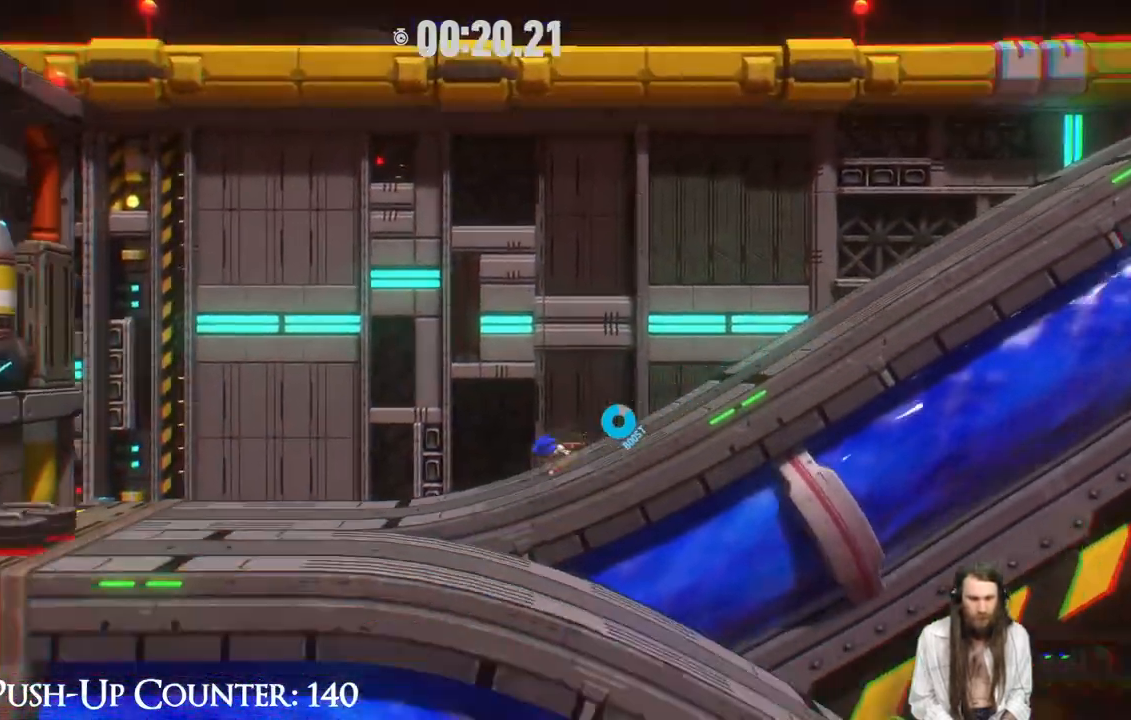
{"buttons": ["R2"], "left_stick": "down-right", "right_stick": "center", "events": [[483, "left_stick", "down-right"]]}
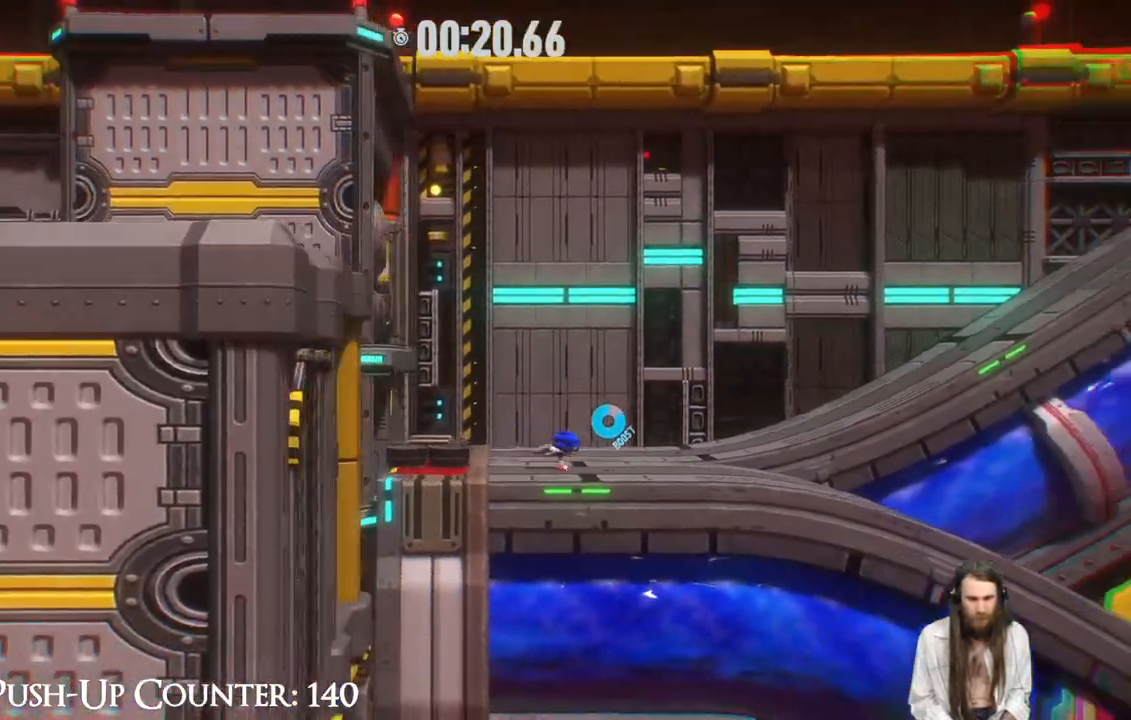
{"buttons": ["R2"], "left_stick": "right", "right_stick": "center", "events": [[167, "R2", "up"], [167, "left_stick", "right"], [450, "R2", "down"]]}
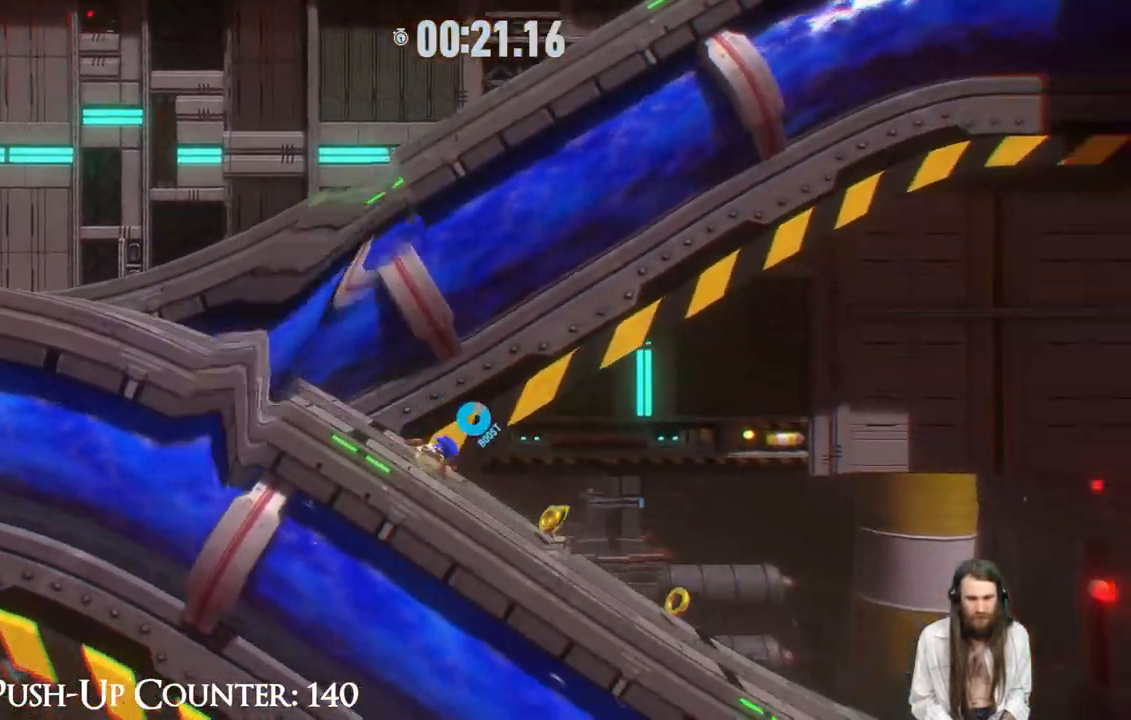
{"buttons": ["R2"], "left_stick": "right", "right_stick": "center", "events": []}
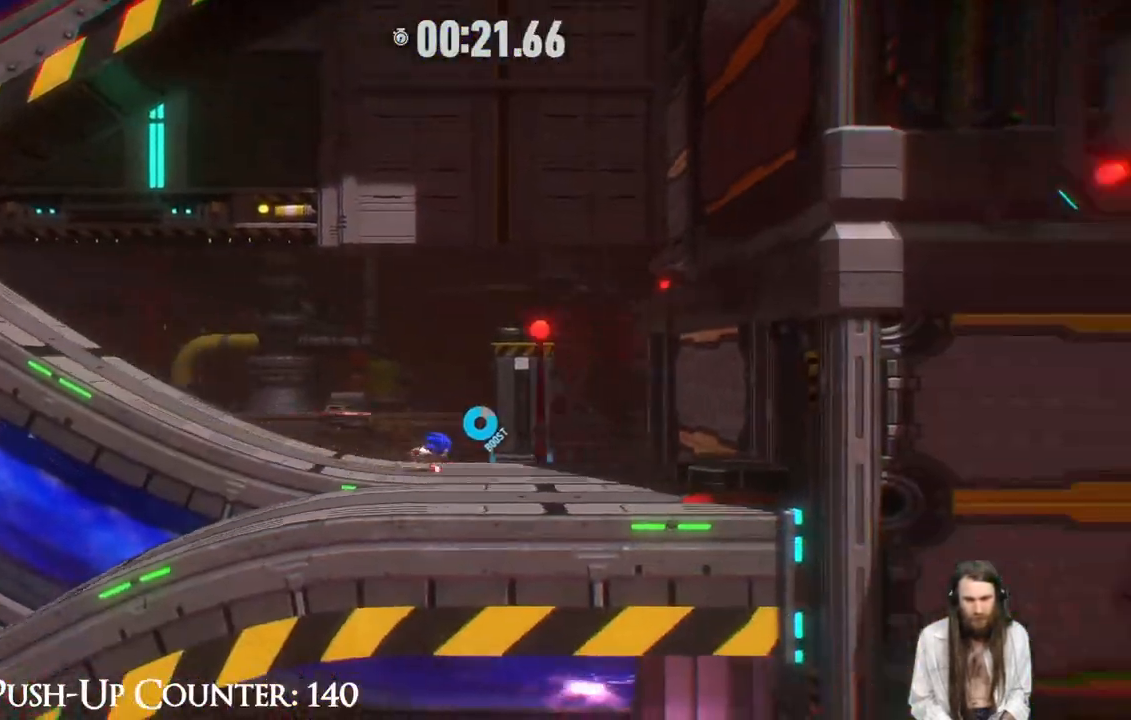
{"buttons": ["R2"], "left_stick": "left", "right_stick": "center", "events": [[217, "left_stick", "left"], [267, "R2", "up"], [450, "R2", "down"]]}
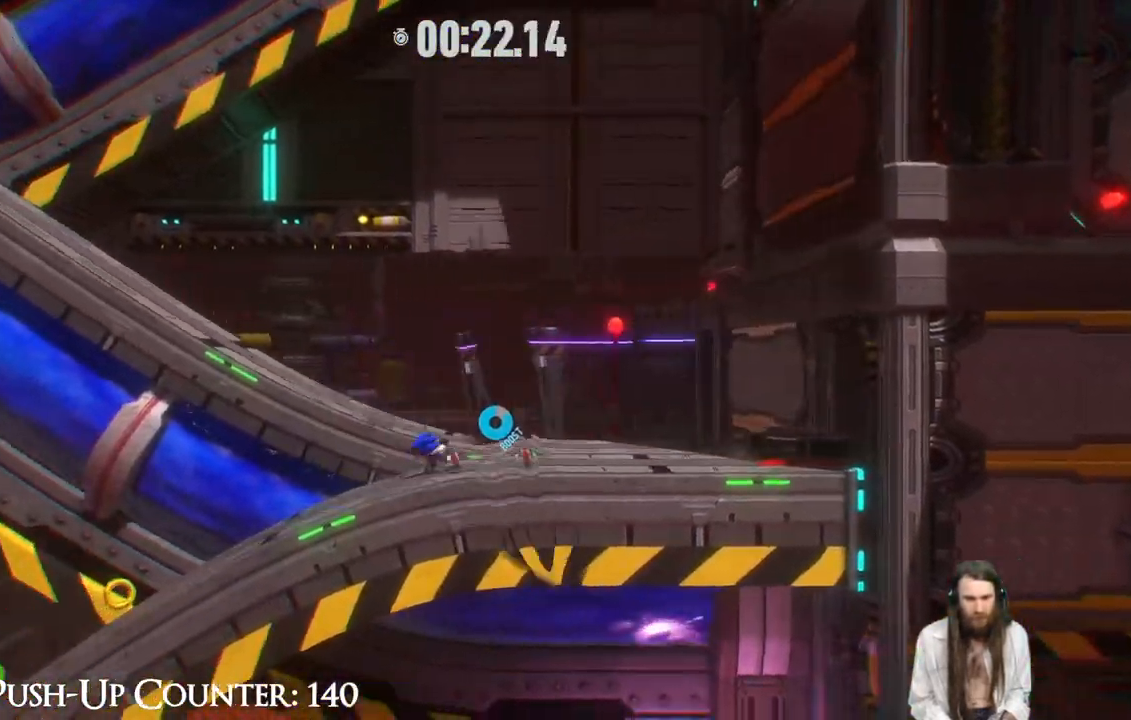
{"buttons": ["R2"], "left_stick": "left", "right_stick": "center", "events": []}
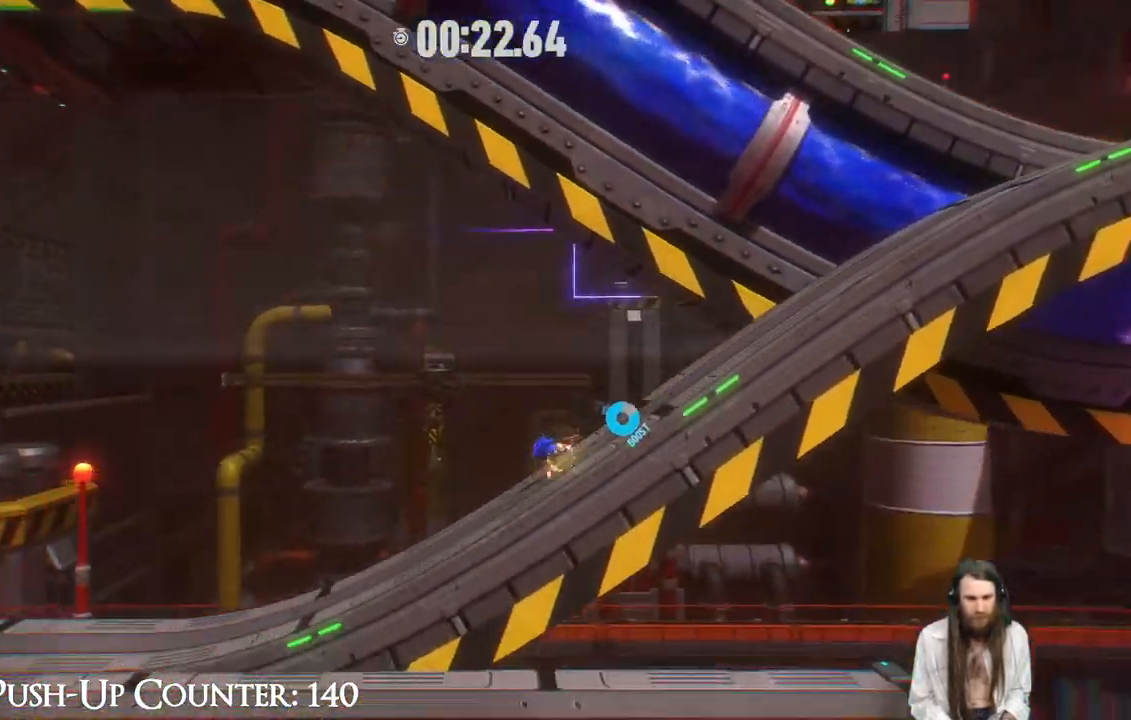
{"buttons": ["R2"], "left_stick": "center", "right_stick": "center", "events": [[500, "left_stick", "center"]]}
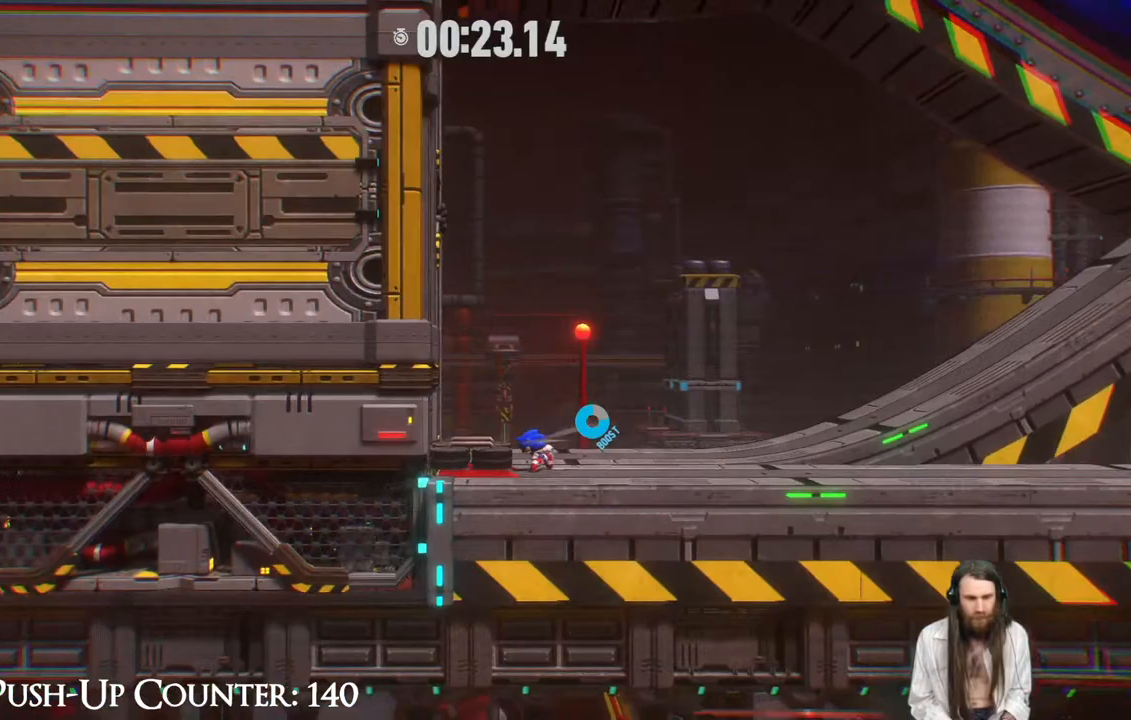
{"buttons": ["R2"], "left_stick": "right", "right_stick": "center", "events": [[17, "R2", "up"], [17, "left_stick", "down-right"], [317, "R2", "down"], [450, "left_stick", "right"]]}
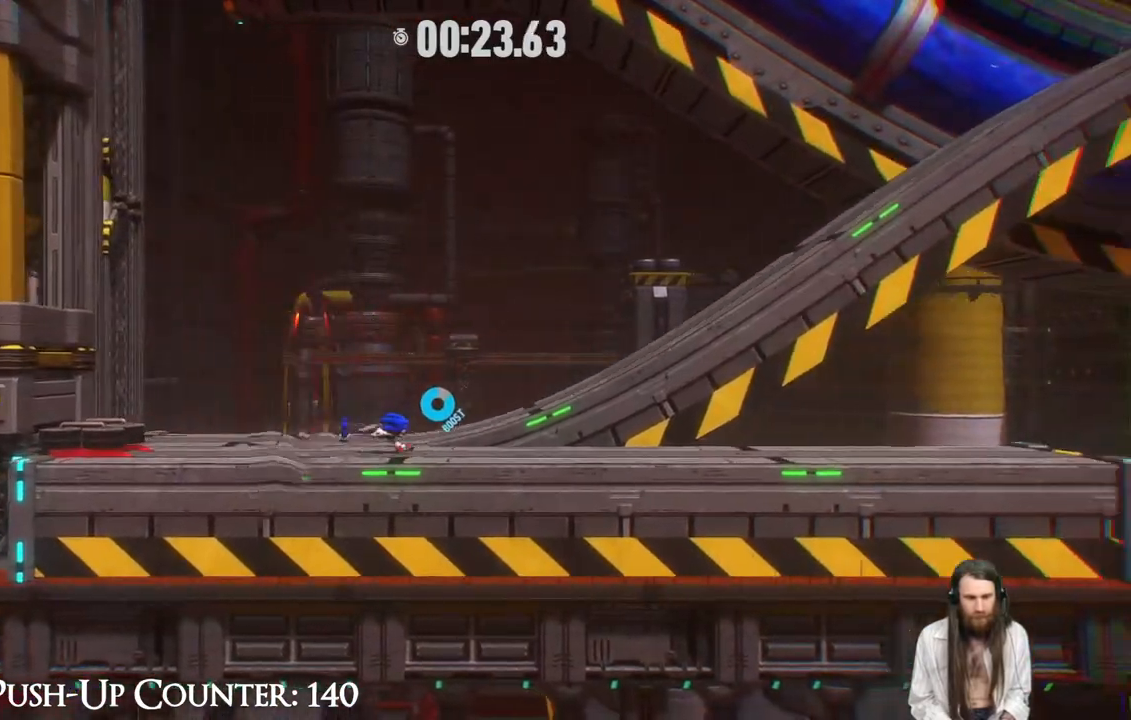
{"buttons": ["R2"], "left_stick": "right", "right_stick": "center", "events": []}
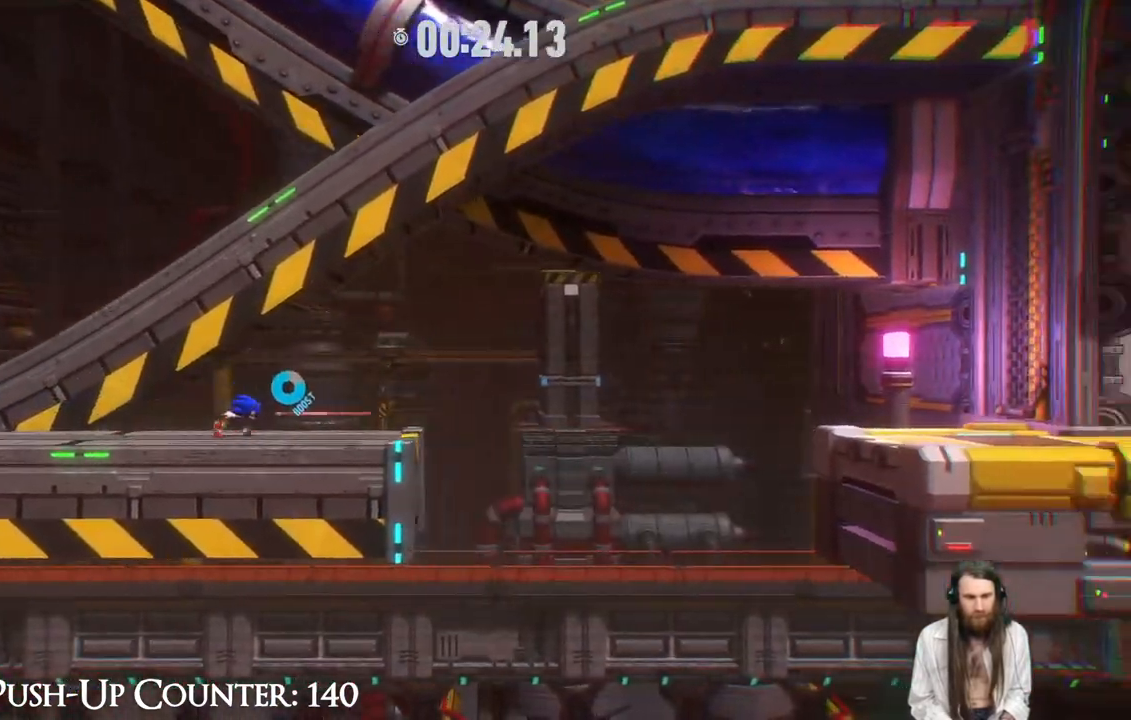
{"buttons": ["A", "R2"], "left_stick": "right", "right_stick": "center", "events": [[200, "A", "down"]]}